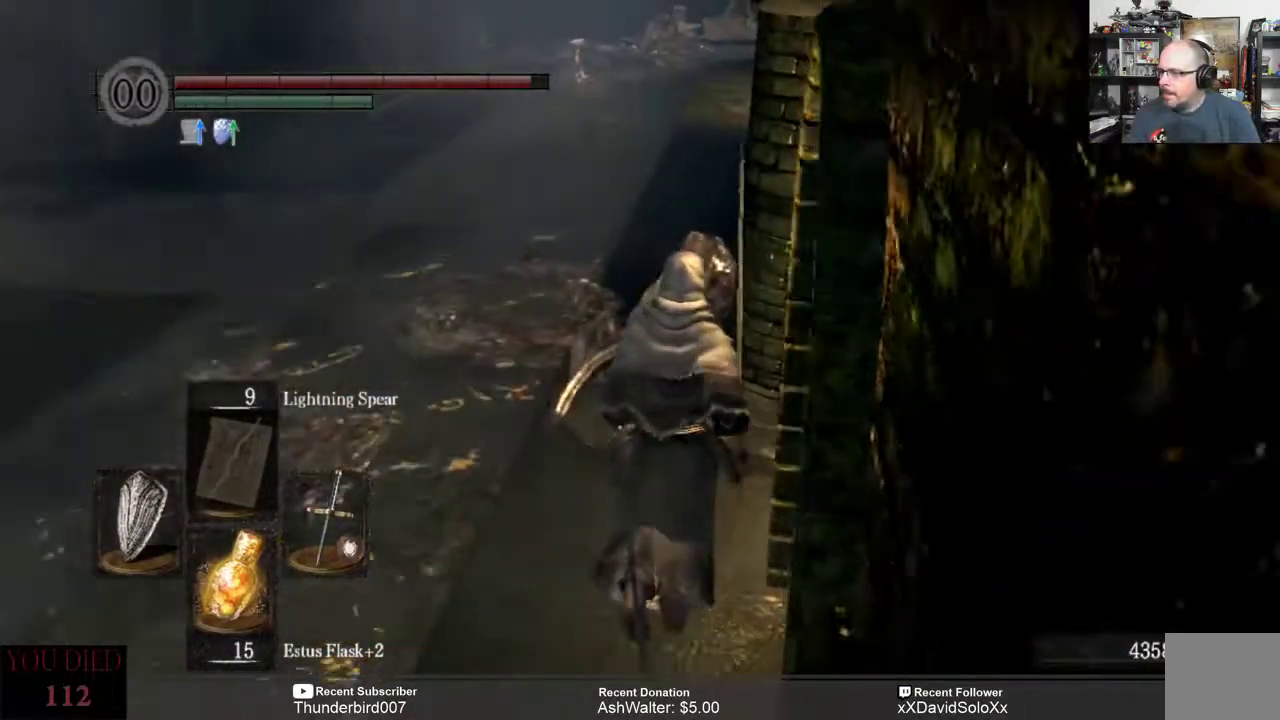
Gameplay with a controller (Xbox layout); each line is a JSON object with the inputs held at the frame after it. "events" lists button and stick changes between this image and that frame as [ms after this image, input, new state], when the widget could be followed in between. Not read: START.
{"buttons": [], "left_stick": "up-right", "right_stick": "left", "events": [[217, "right_stick", "left"], [400, "left_stick", "up-right"]]}
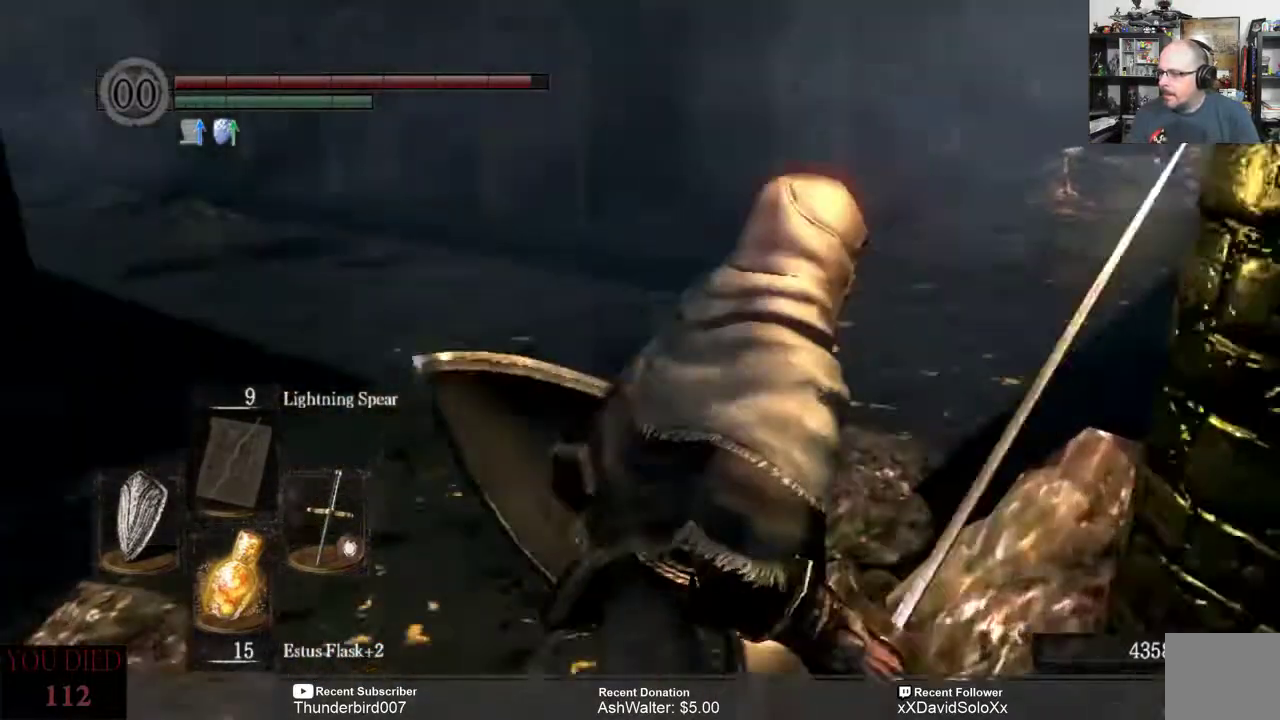
{"buttons": [], "left_stick": "center", "right_stick": "center", "events": [[217, "left_stick", "right"], [283, "right_stick", "center"], [350, "left_stick", "center"]]}
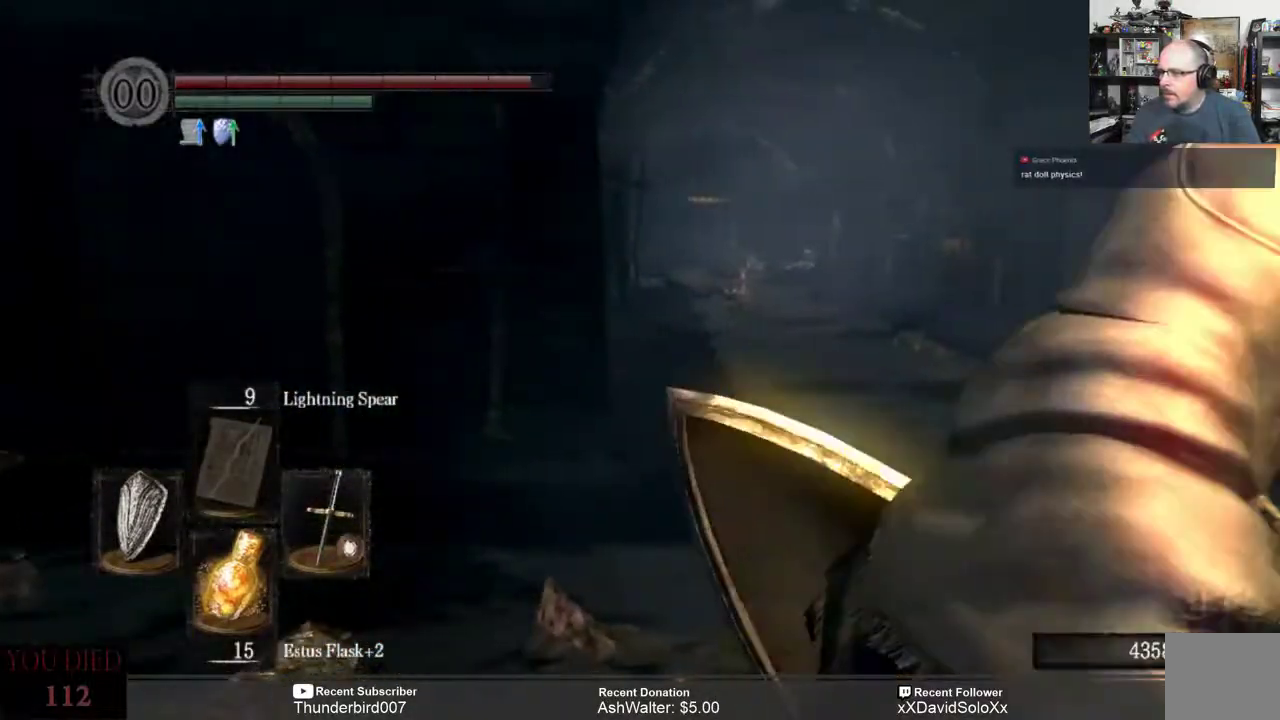
{"buttons": [], "left_stick": "center", "right_stick": "center"}
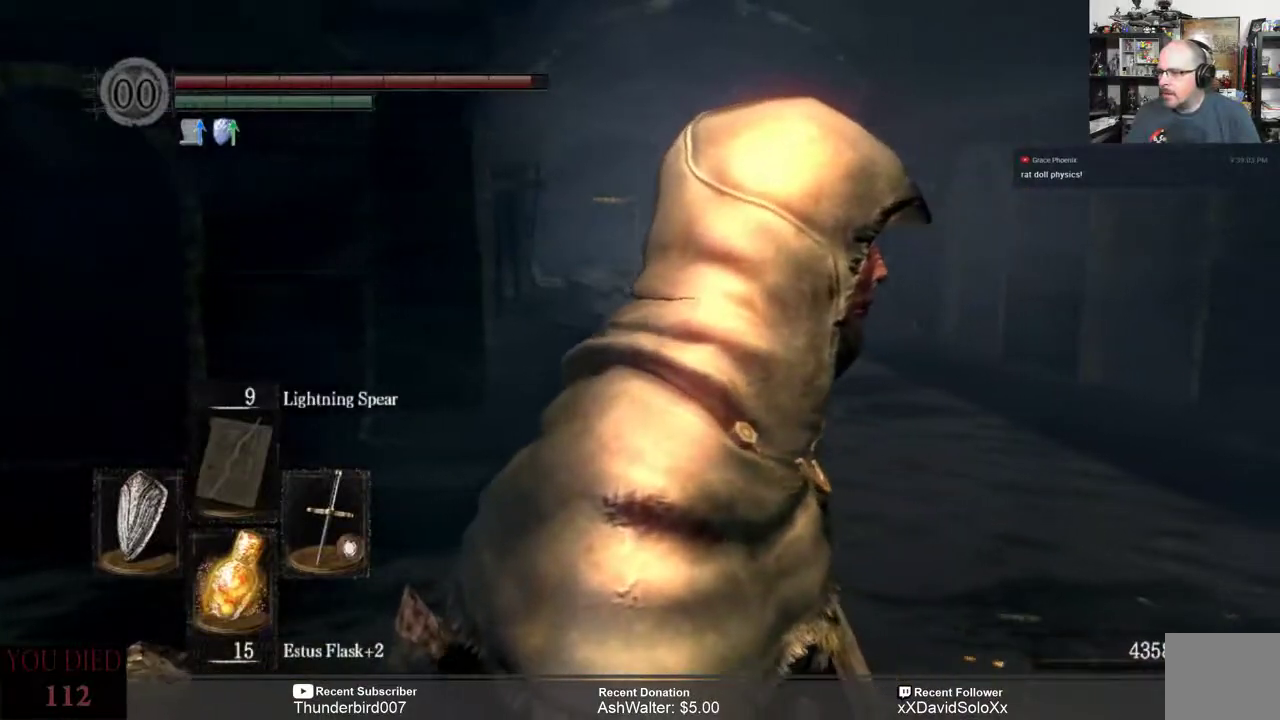
{"buttons": [], "left_stick": "center", "right_stick": "center", "events": [[33, "left_stick", "right"], [350, "left_stick", "center"]]}
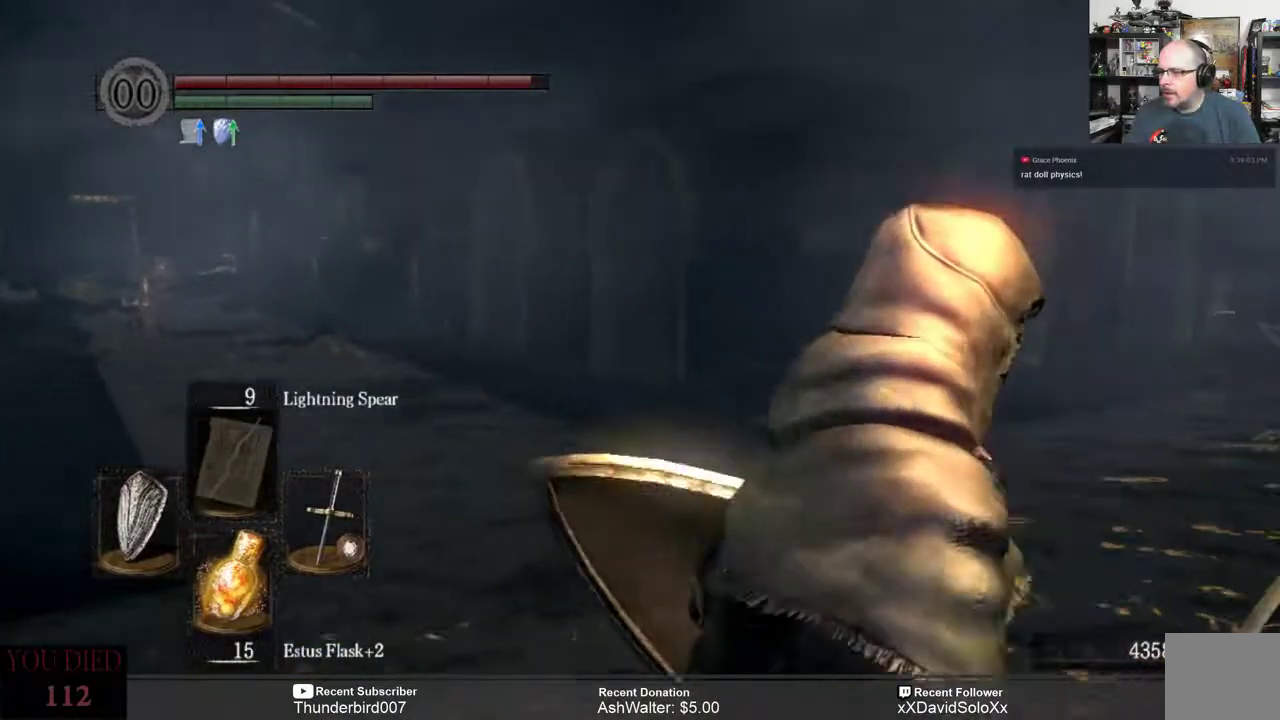
{"buttons": [], "left_stick": "center", "right_stick": "center", "events": [[183, "right_stick", "left"], [383, "right_stick", "center"]]}
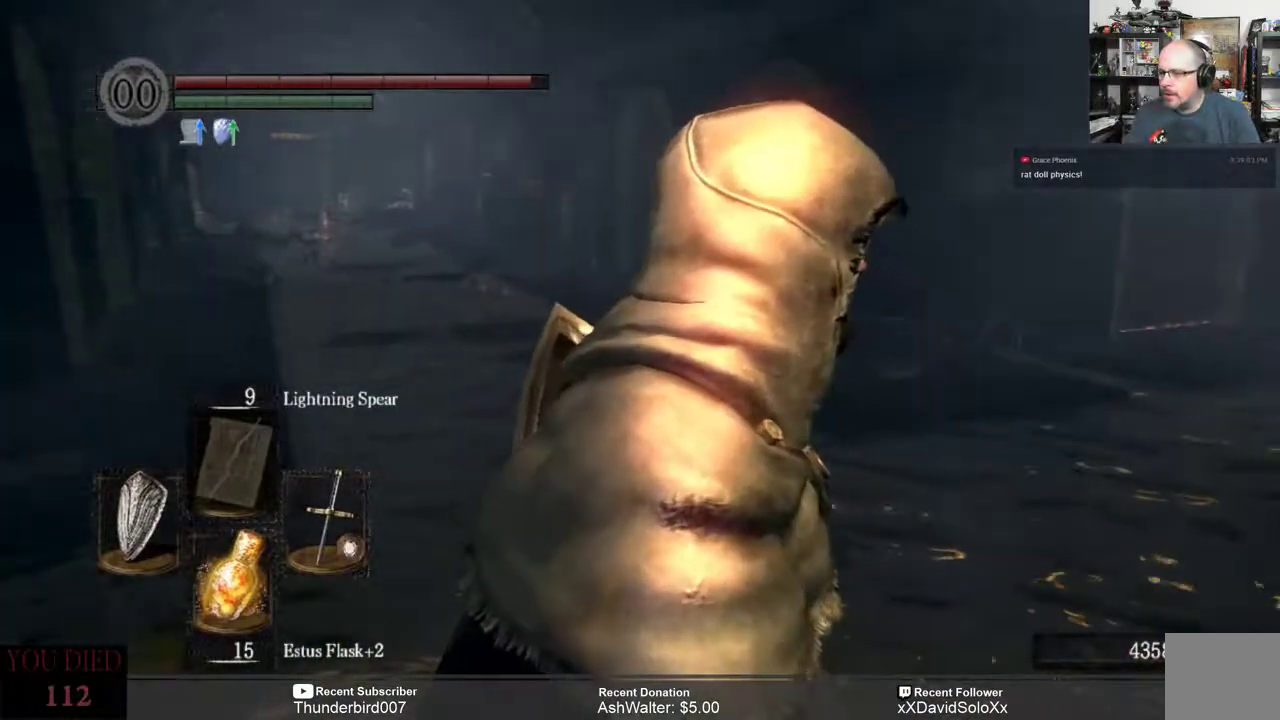
{"buttons": [], "left_stick": "center", "right_stick": "center", "events": []}
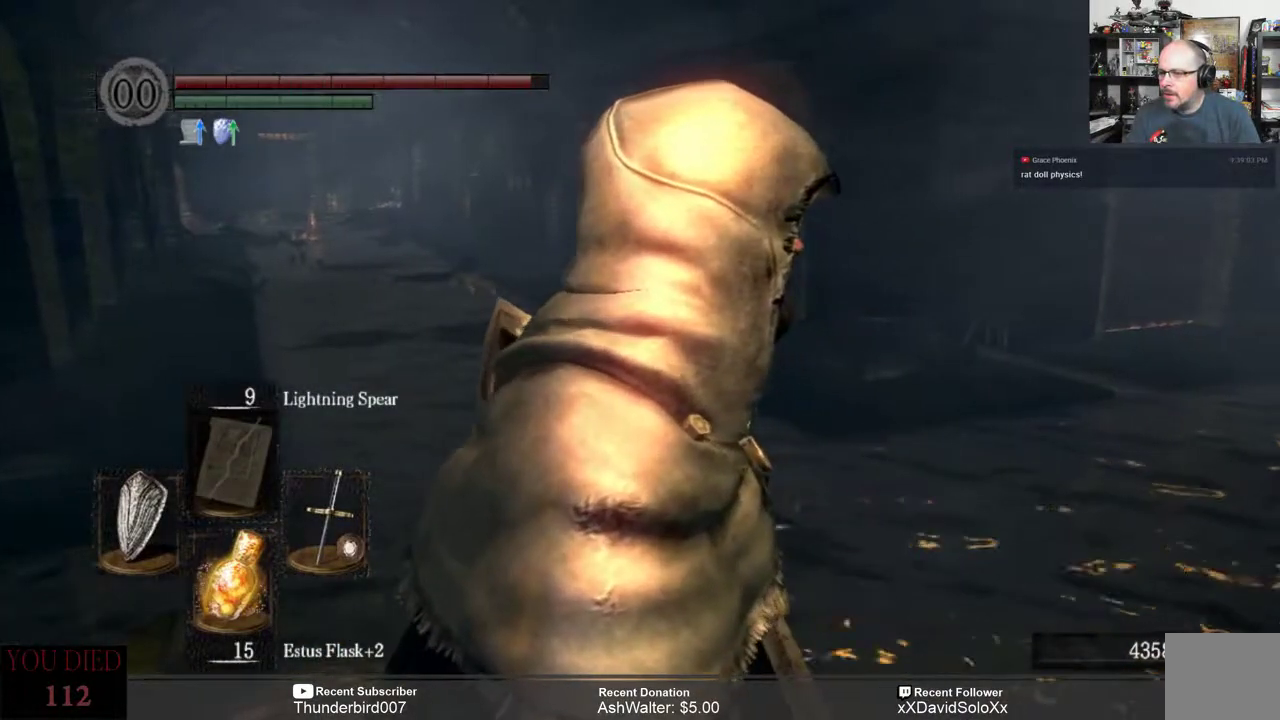
{"buttons": [], "left_stick": "center", "right_stick": "center", "events": []}
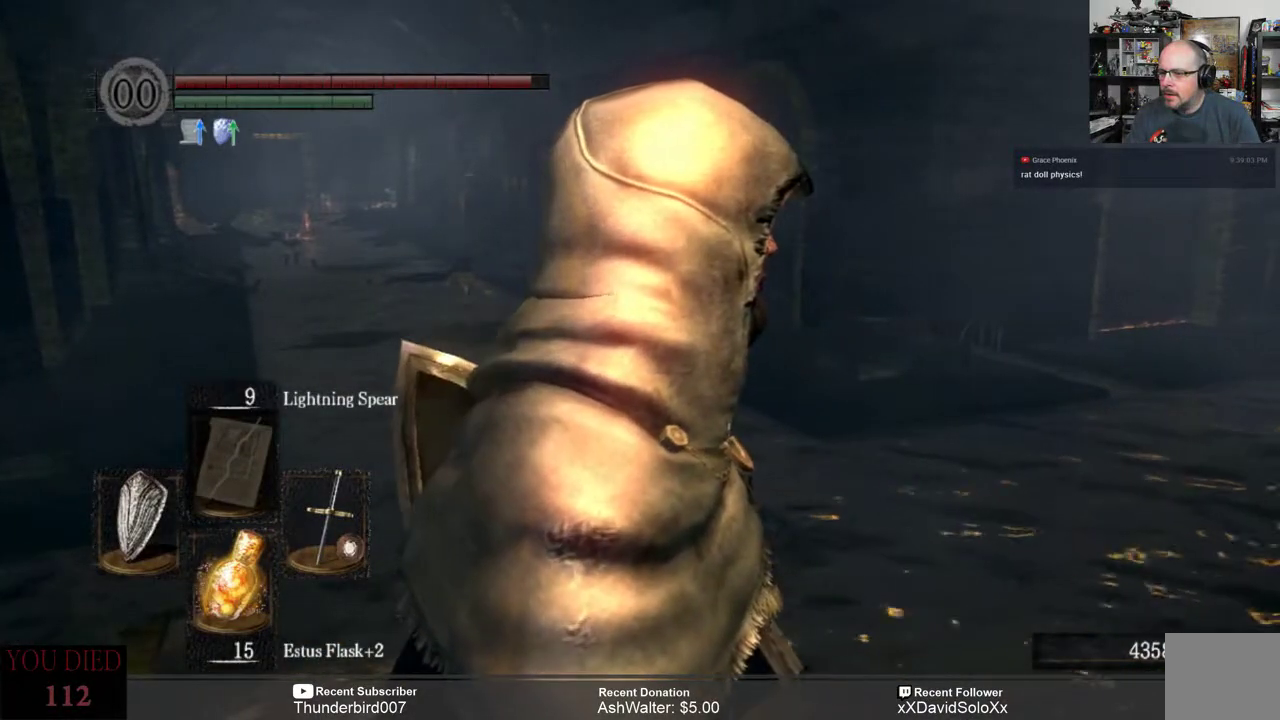
{"buttons": [], "left_stick": "center", "right_stick": "center", "events": []}
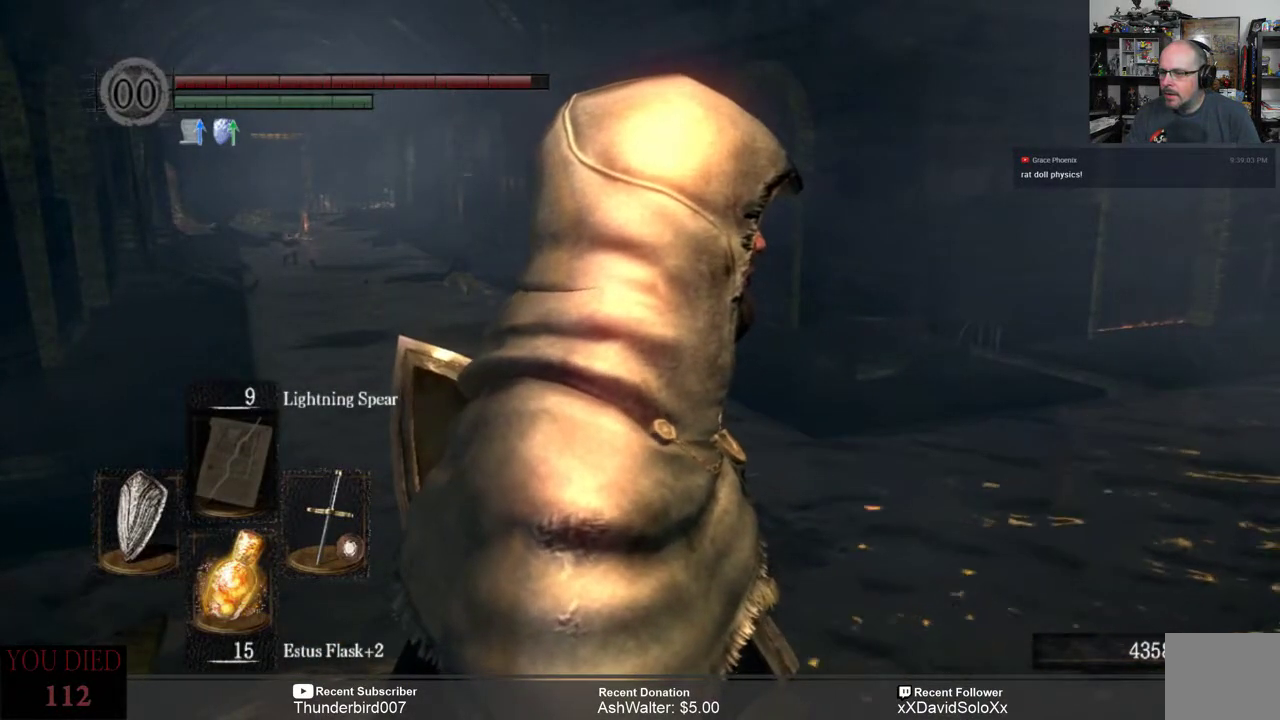
{"buttons": [], "left_stick": "center", "right_stick": "center", "events": []}
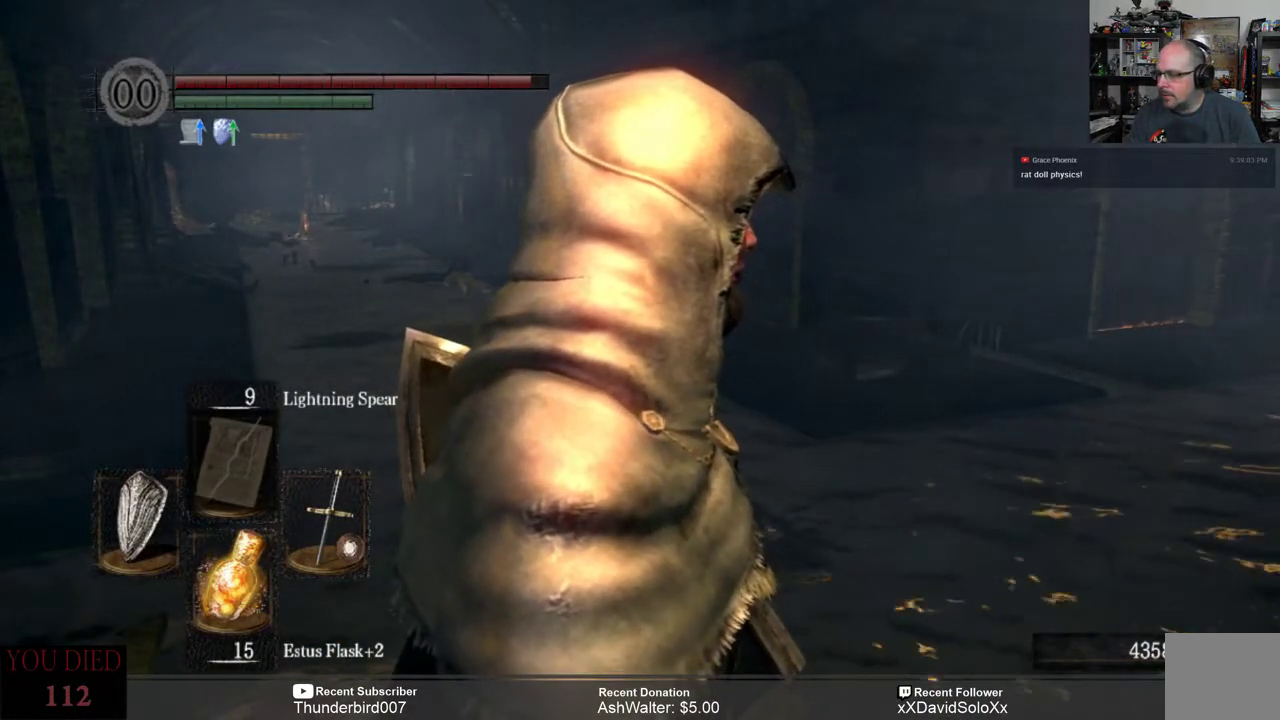
{"buttons": [], "left_stick": "center", "right_stick": "center", "events": []}
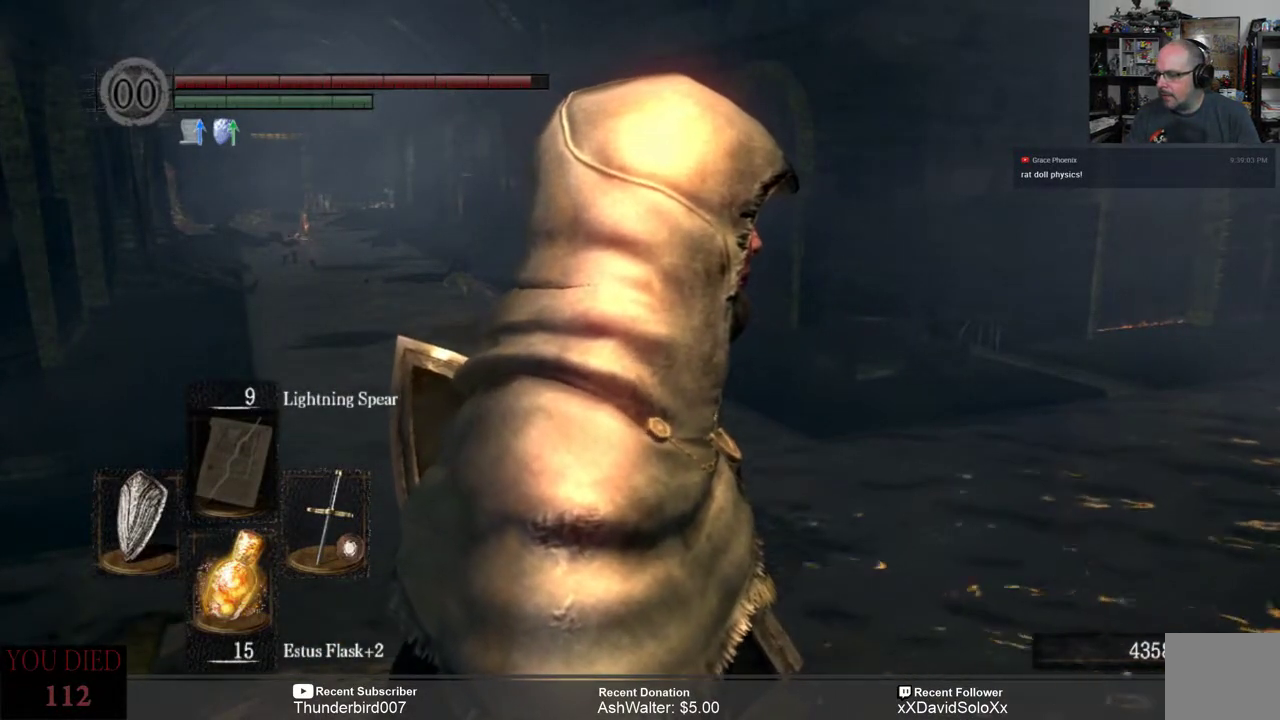
{"buttons": [], "left_stick": "center", "right_stick": "center", "events": []}
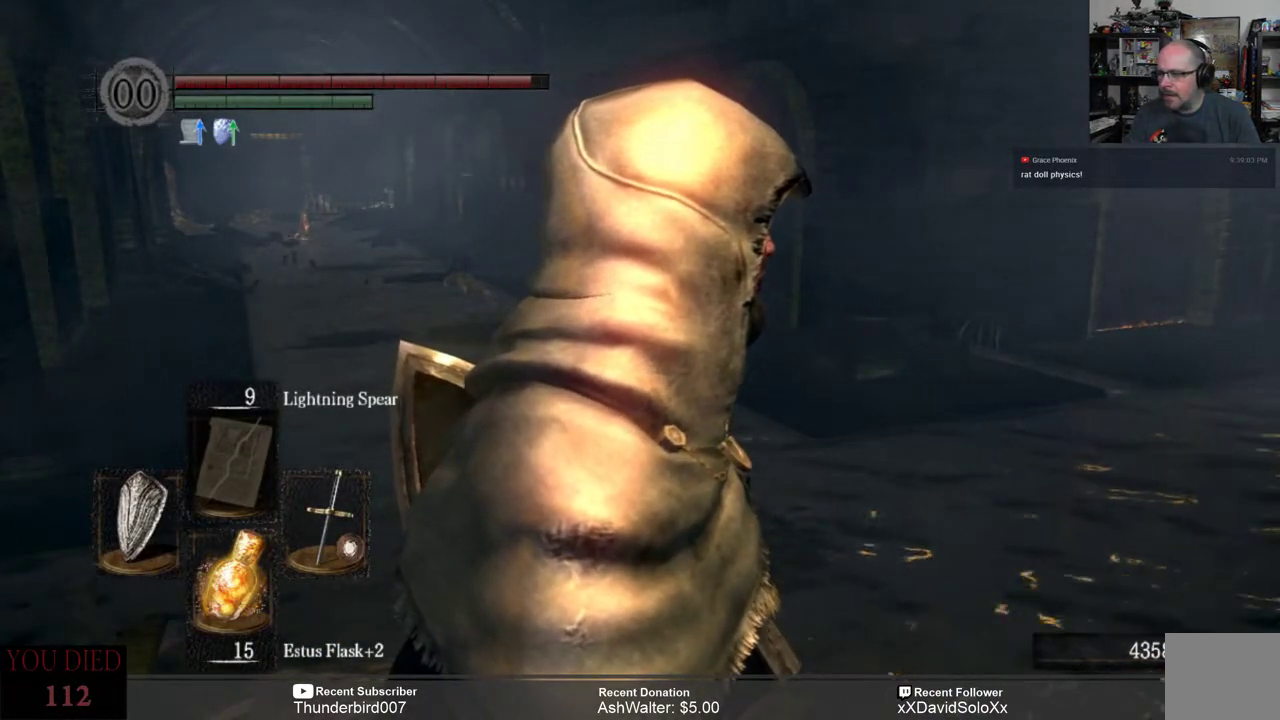
{"buttons": [], "left_stick": "center", "right_stick": "center", "events": []}
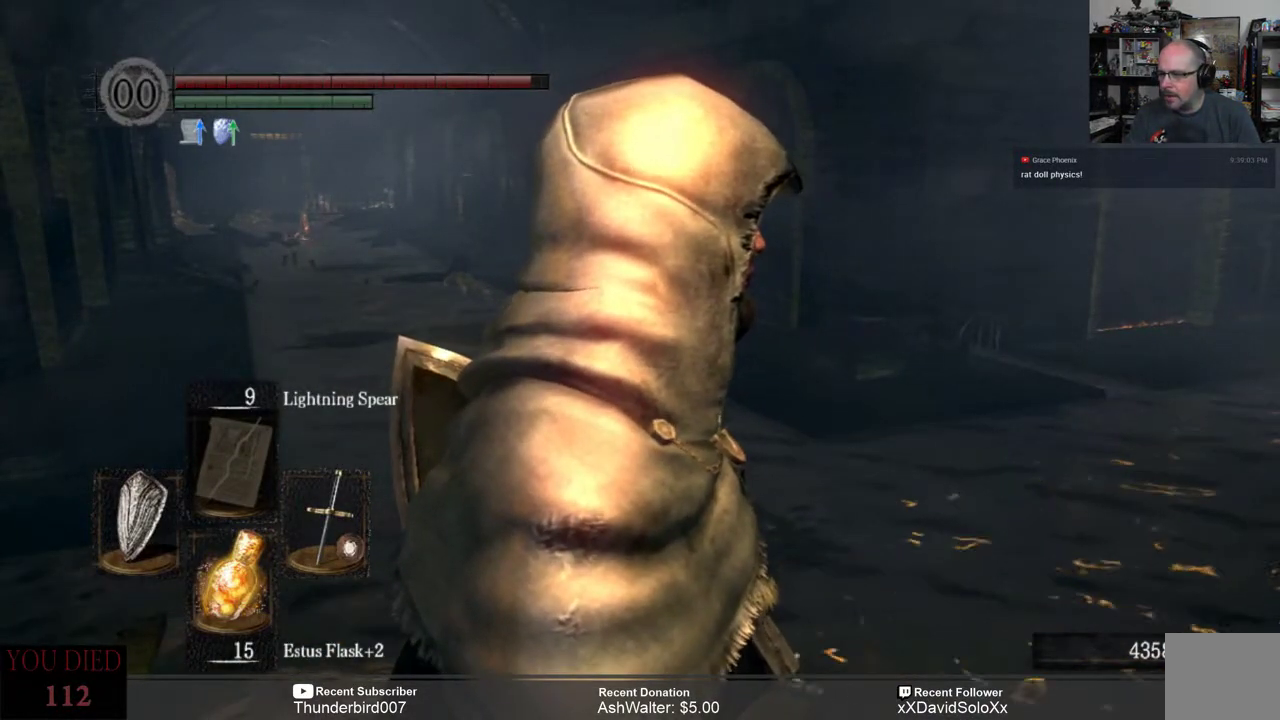
{"buttons": [], "left_stick": "center", "right_stick": "center", "events": []}
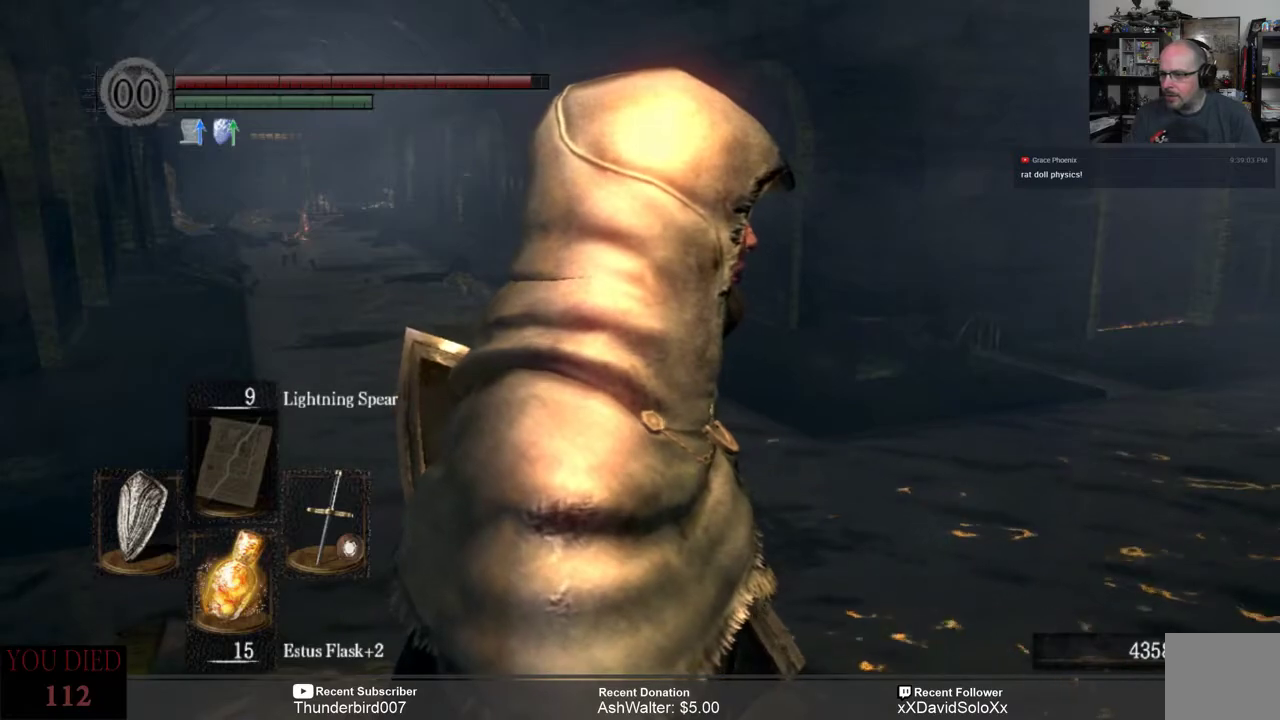
{"buttons": [], "left_stick": "up", "right_stick": "right", "events": [[67, "right_stick", "right"], [283, "left_stick", "up"]]}
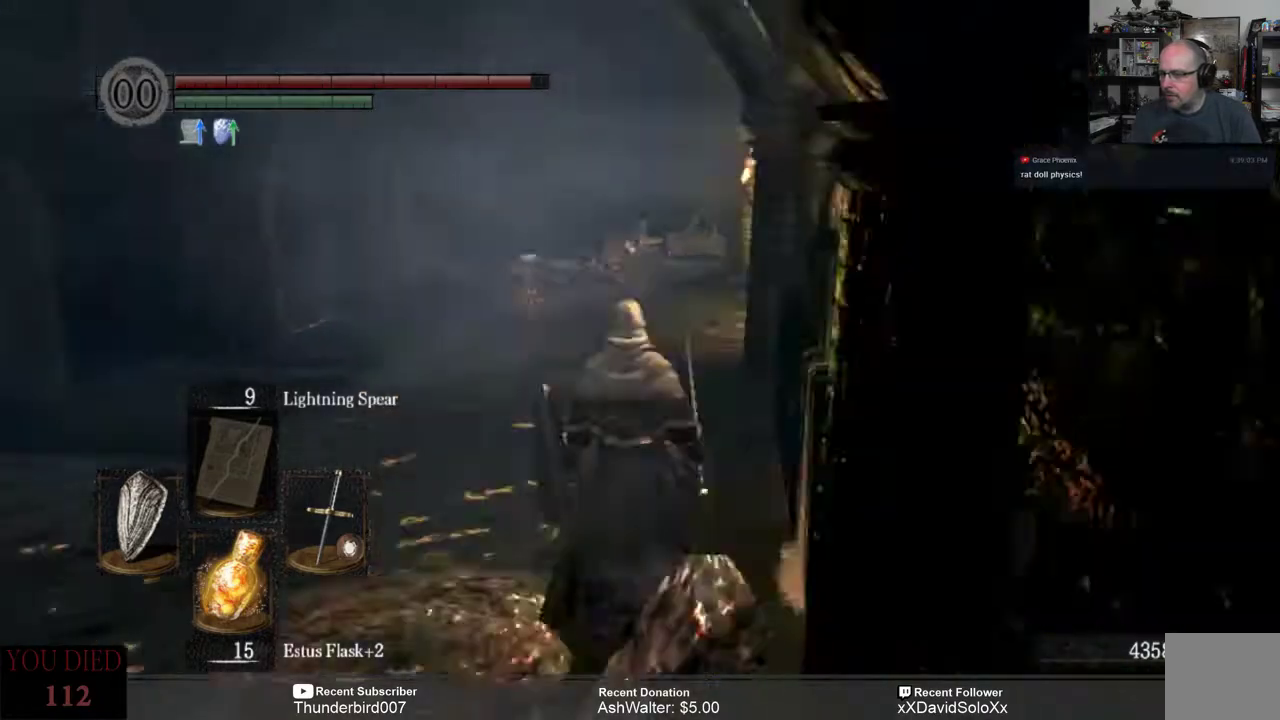
{"buttons": [], "left_stick": "up", "right_stick": "center", "events": [[83, "right_stick", "center"]]}
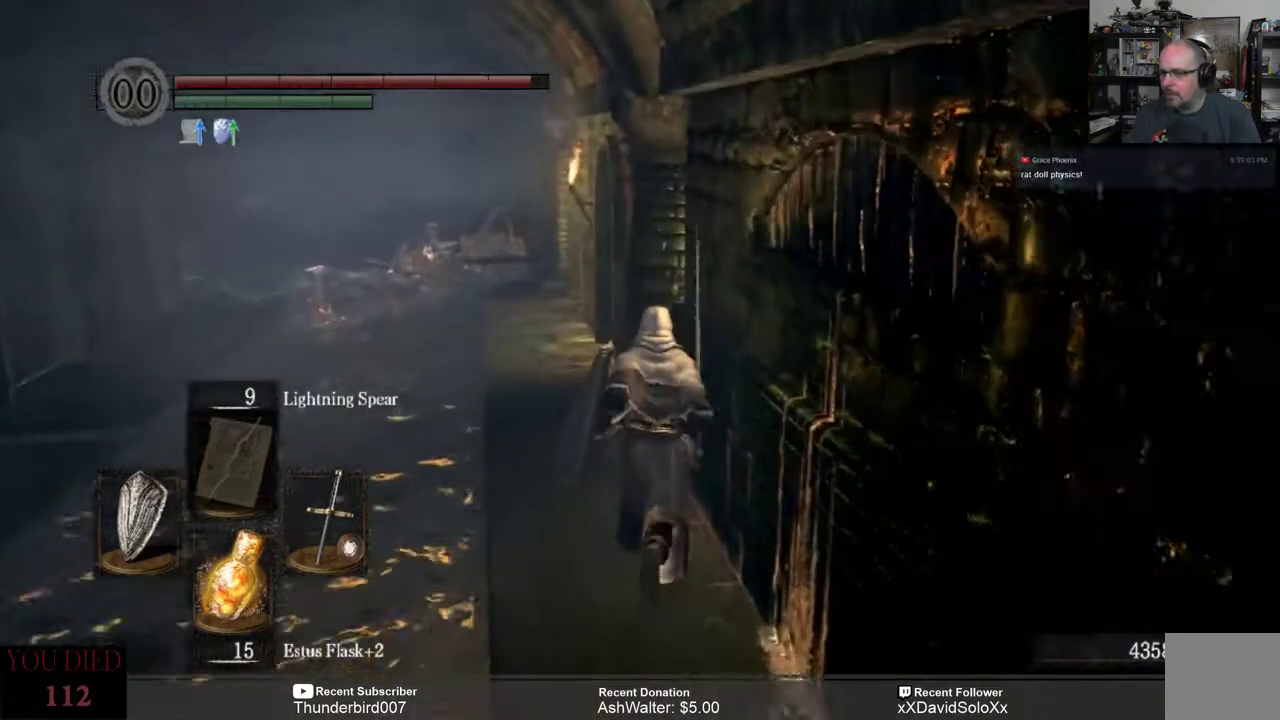
{"buttons": [], "left_stick": "up", "right_stick": "center", "events": []}
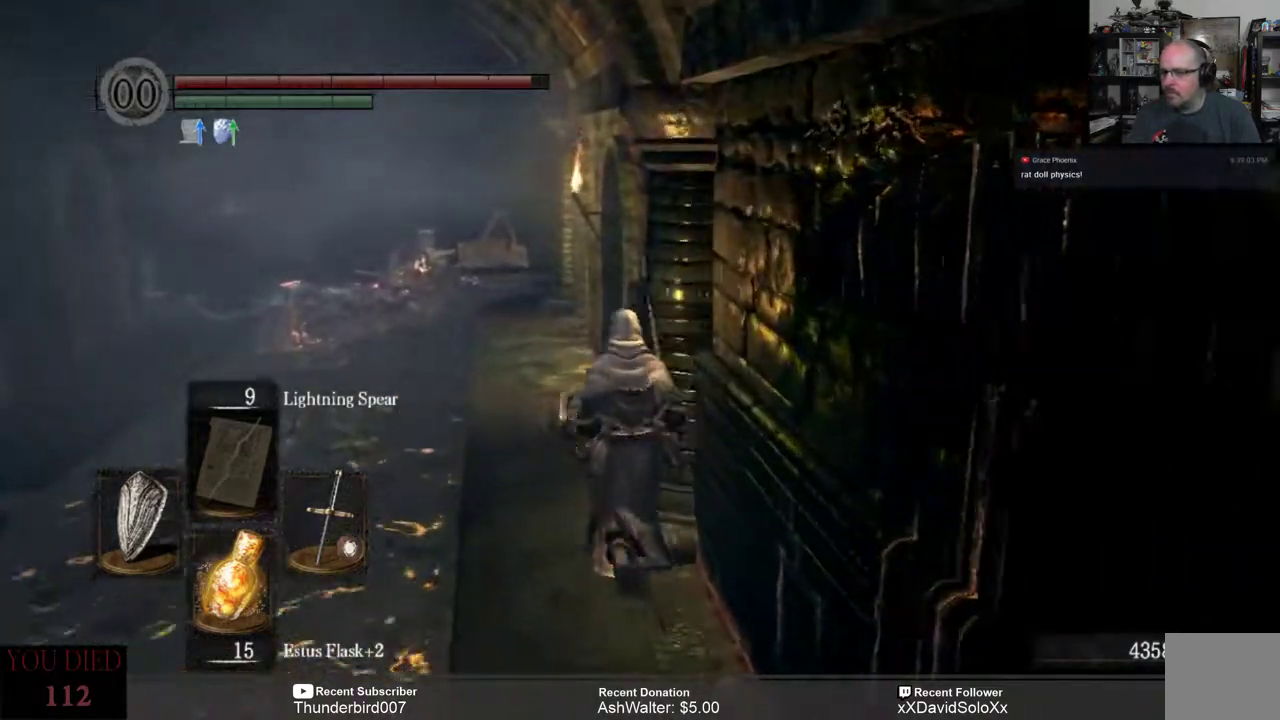
{"buttons": [], "left_stick": "up", "right_stick": "center", "events": []}
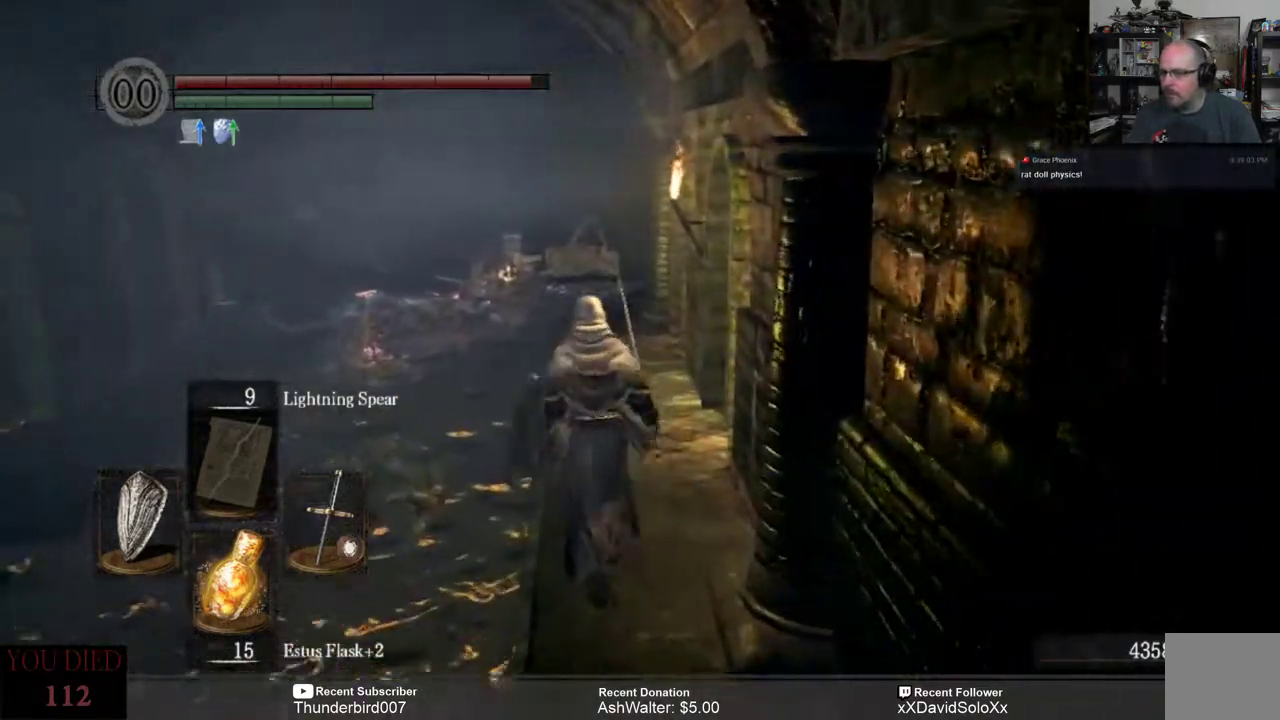
{"buttons": [], "left_stick": "up", "right_stick": "center", "events": []}
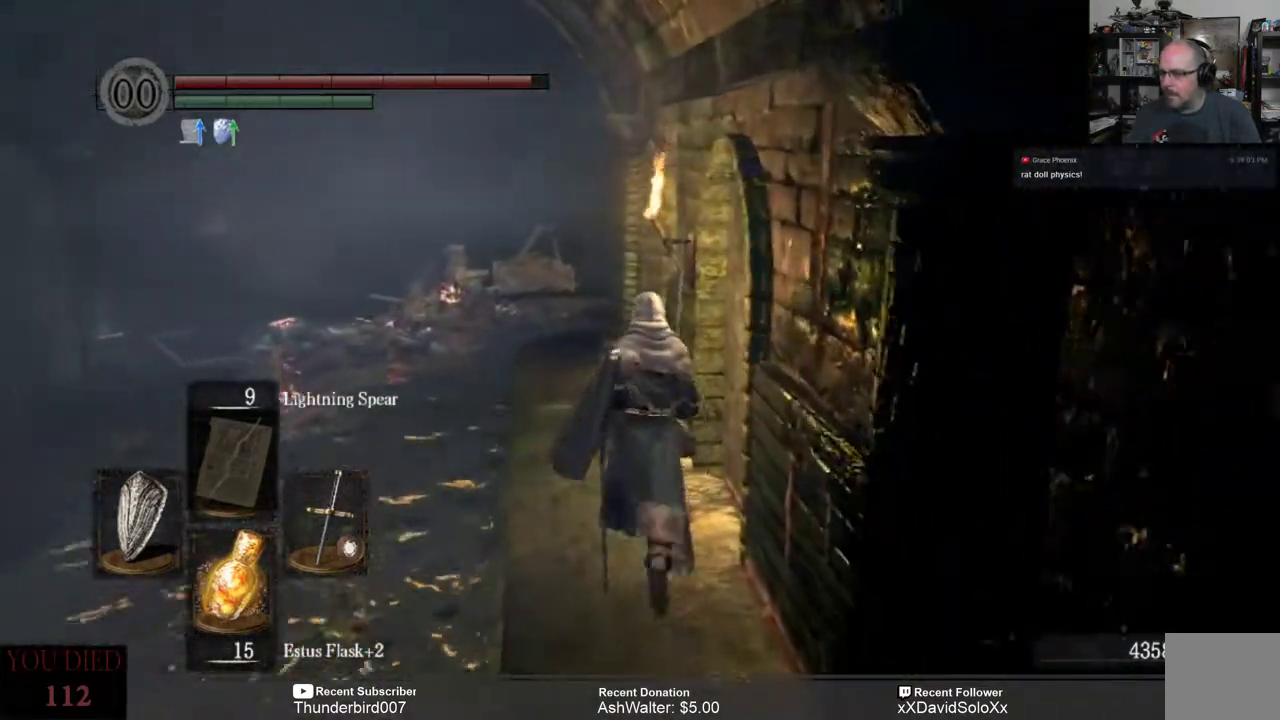
{"buttons": [], "left_stick": "up", "right_stick": "center", "events": []}
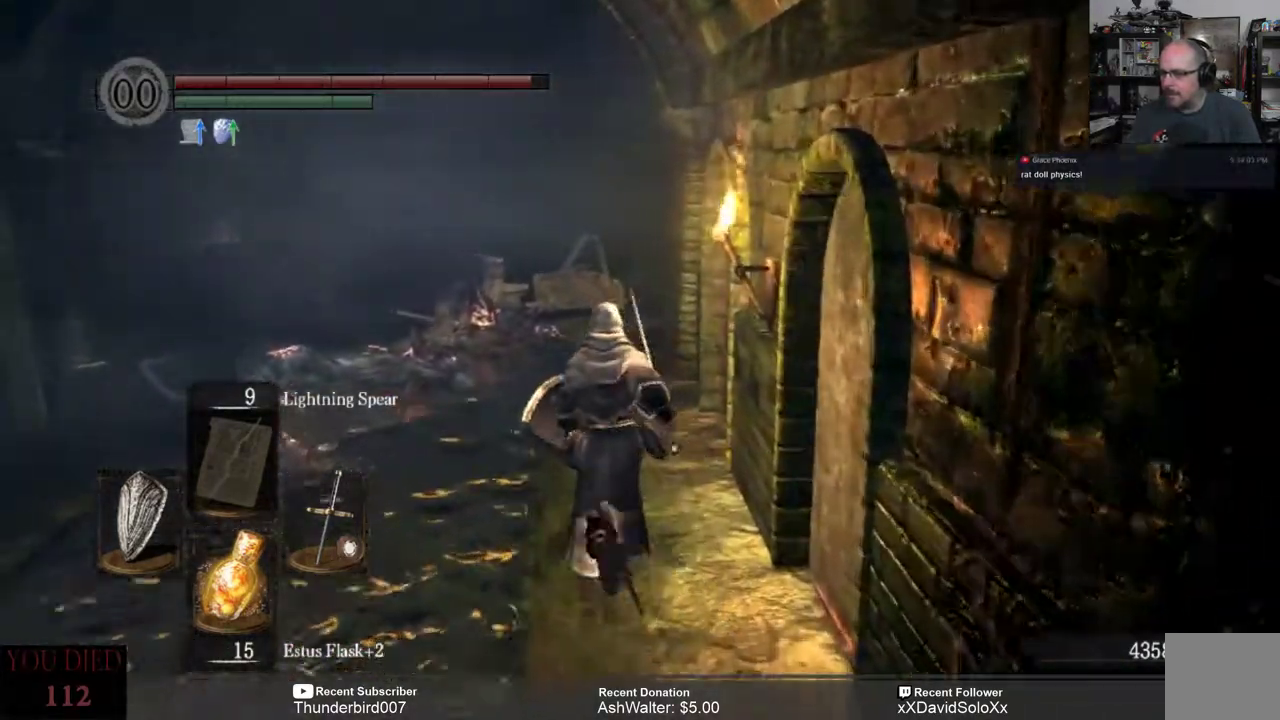
{"buttons": [], "left_stick": "up", "right_stick": "center", "events": []}
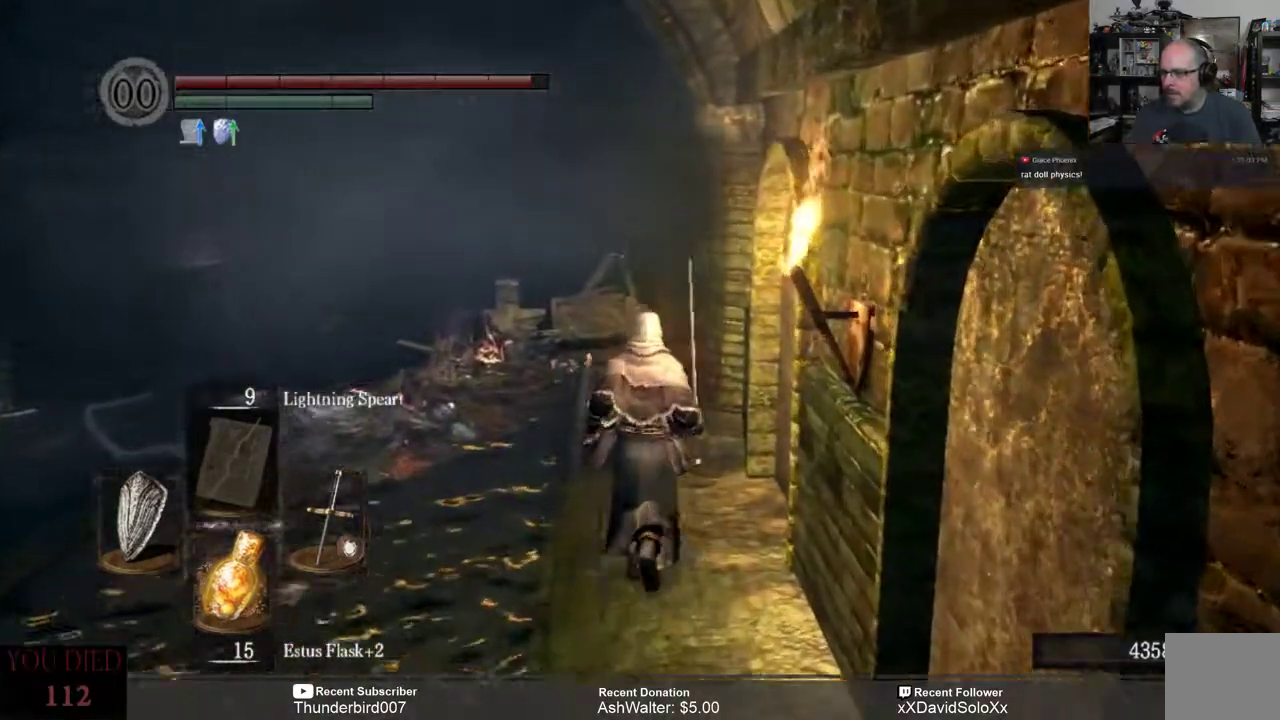
{"buttons": [], "left_stick": "up", "right_stick": "center", "events": [[50, "left_stick", "center"], [183, "right_stick", "right"], [417, "left_stick", "up"], [450, "right_stick", "center"]]}
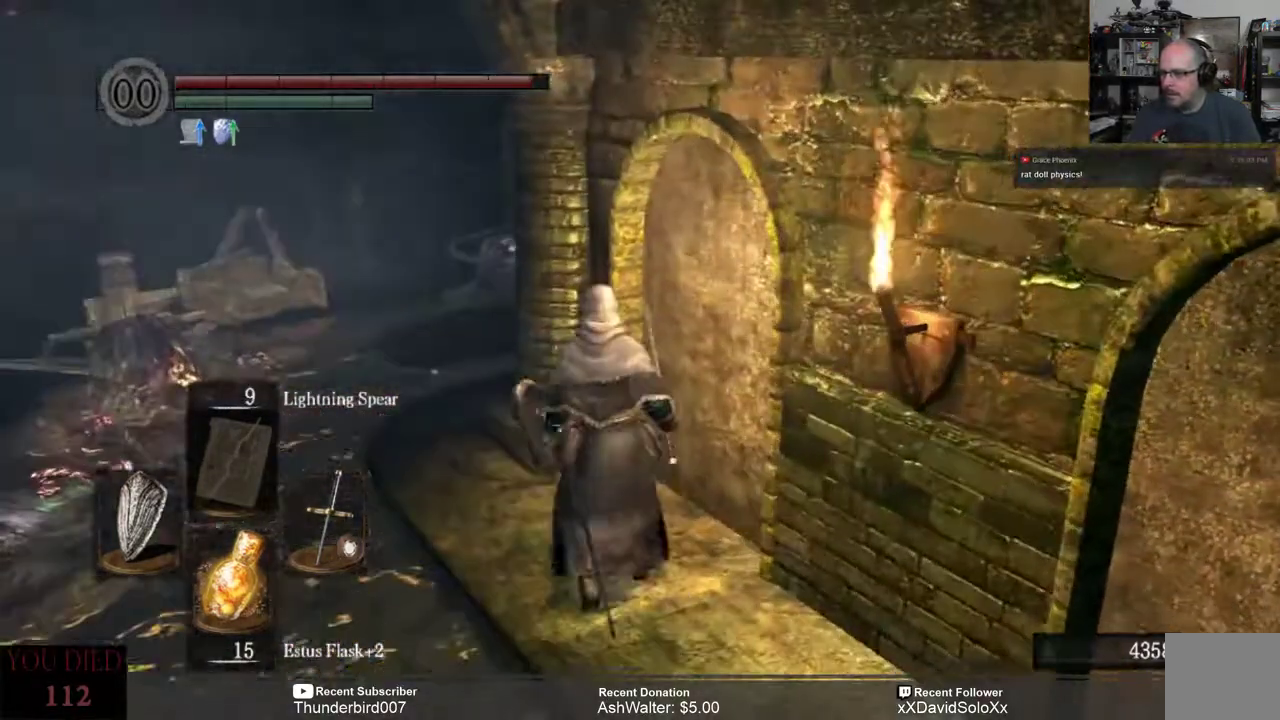
{"buttons": [], "left_stick": "up-left", "right_stick": "center", "events": [[417, "left_stick", "up-left"]]}
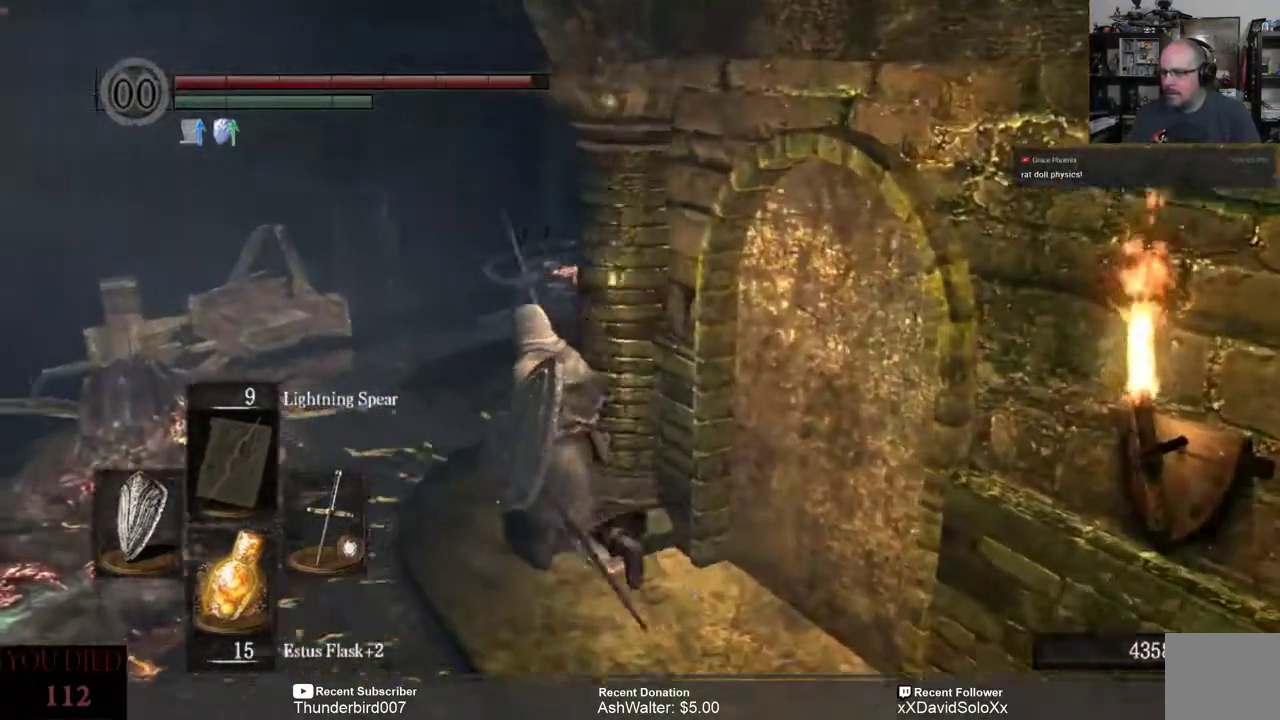
{"buttons": [], "left_stick": "up-left", "right_stick": "down-right", "events": [[50, "right_stick", "right"], [233, "right_stick", "down-right"]]}
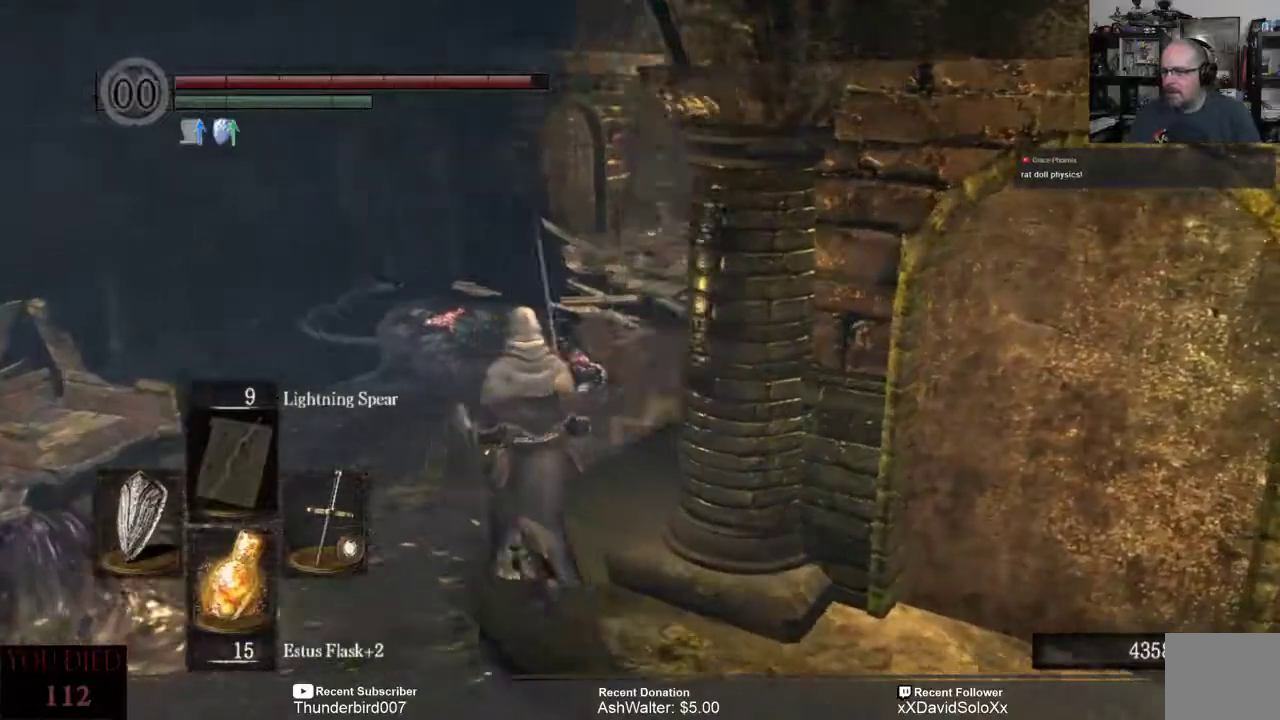
{"buttons": [], "left_stick": "up", "right_stick": "right", "events": [[283, "right_stick", "right"], [383, "left_stick", "up"]]}
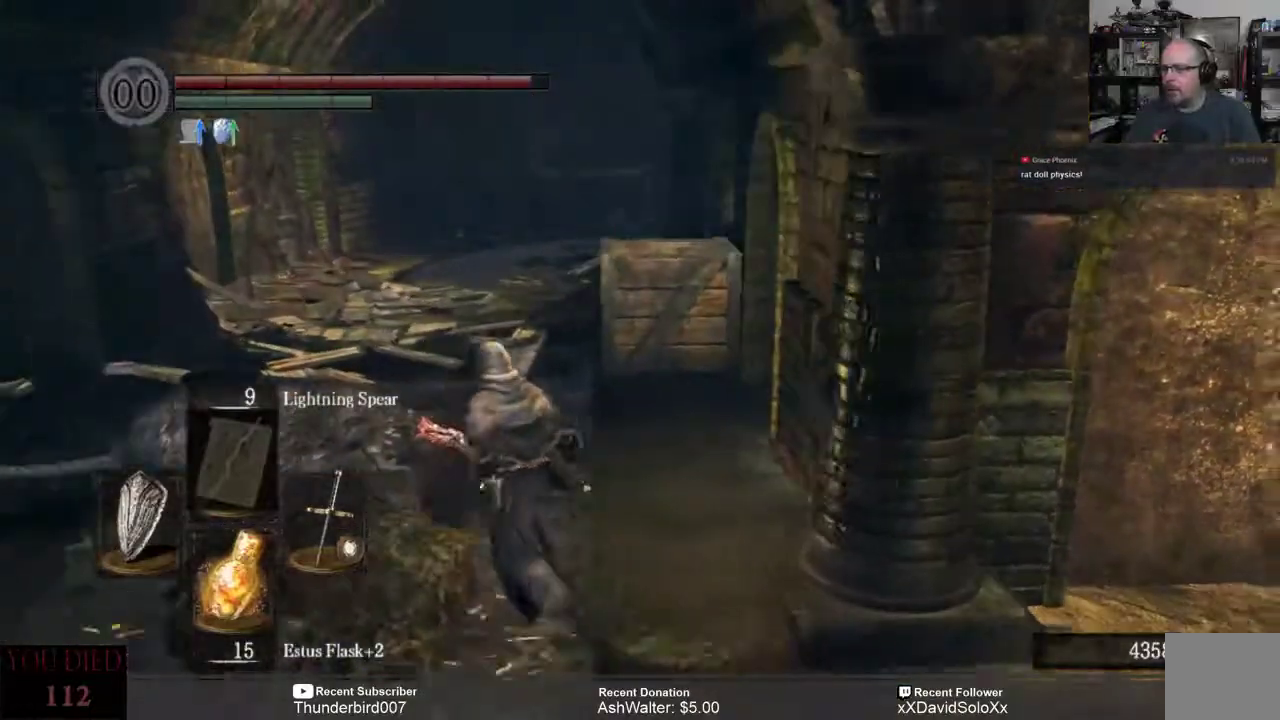
{"buttons": [], "left_stick": "up", "right_stick": "center", "events": [[17, "right_stick", "center"]]}
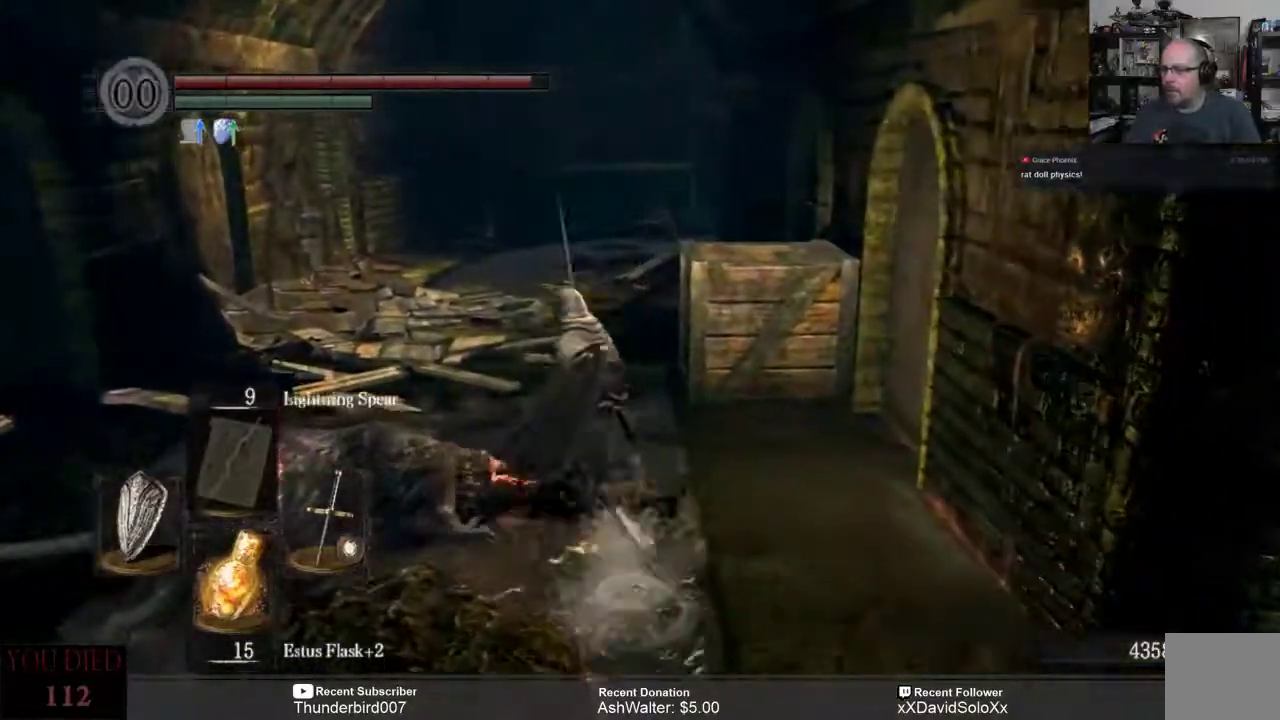
{"buttons": [], "left_stick": "up-left", "right_stick": "right", "events": [[33, "left_stick", "up-left"], [483, "right_stick", "right"]]}
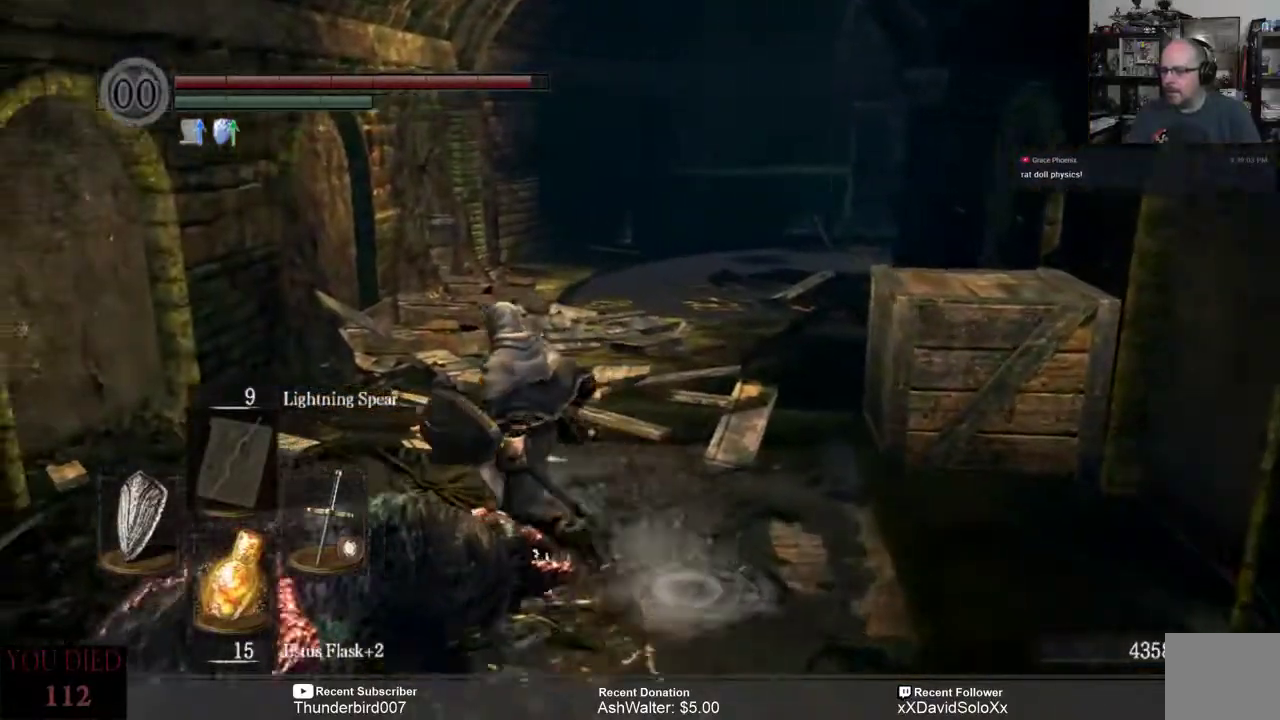
{"buttons": [], "left_stick": "up-left", "right_stick": "center", "events": [[217, "right_stick", "center"]]}
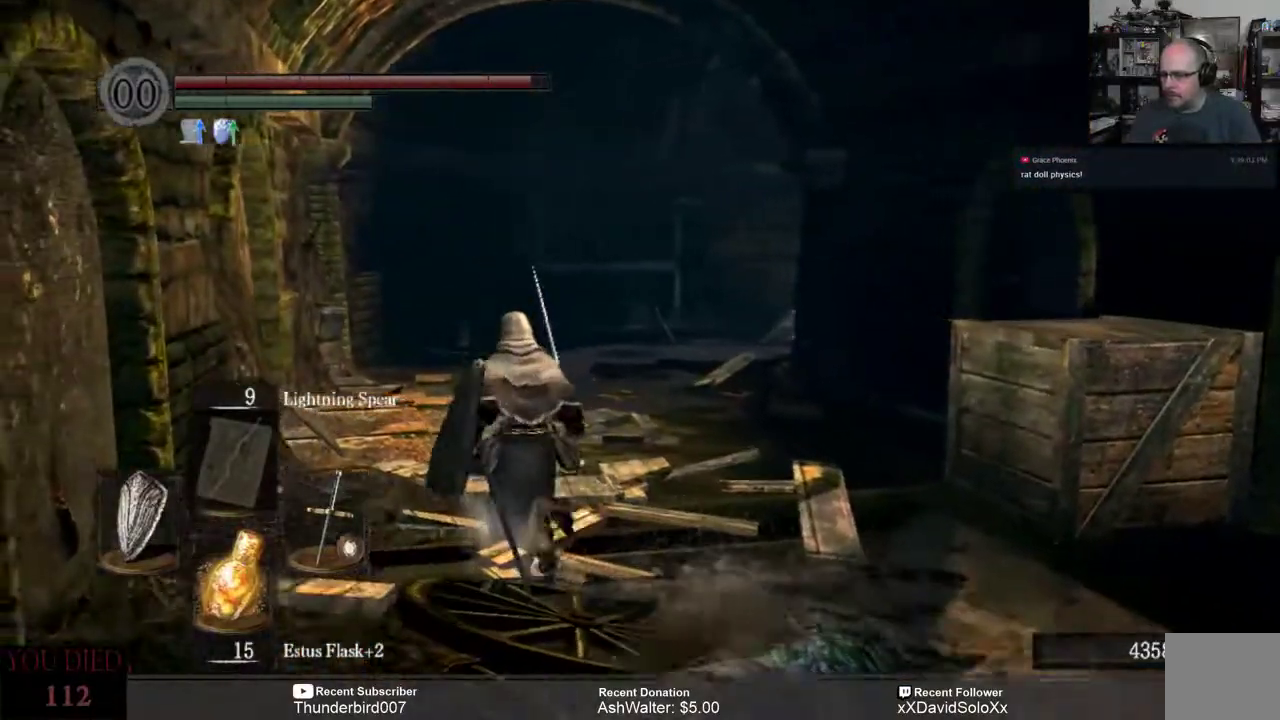
{"buttons": [], "left_stick": "up-left", "right_stick": "center"}
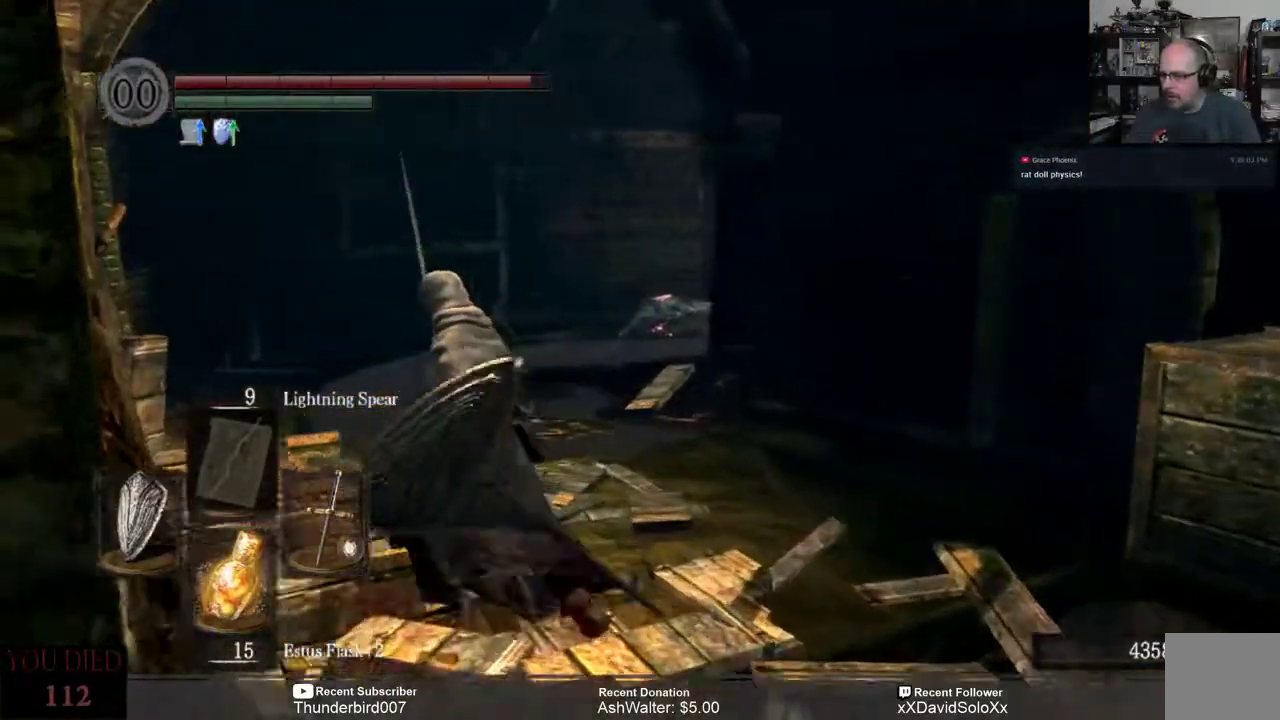
{"buttons": [], "left_stick": "up-left", "right_stick": "center", "events": []}
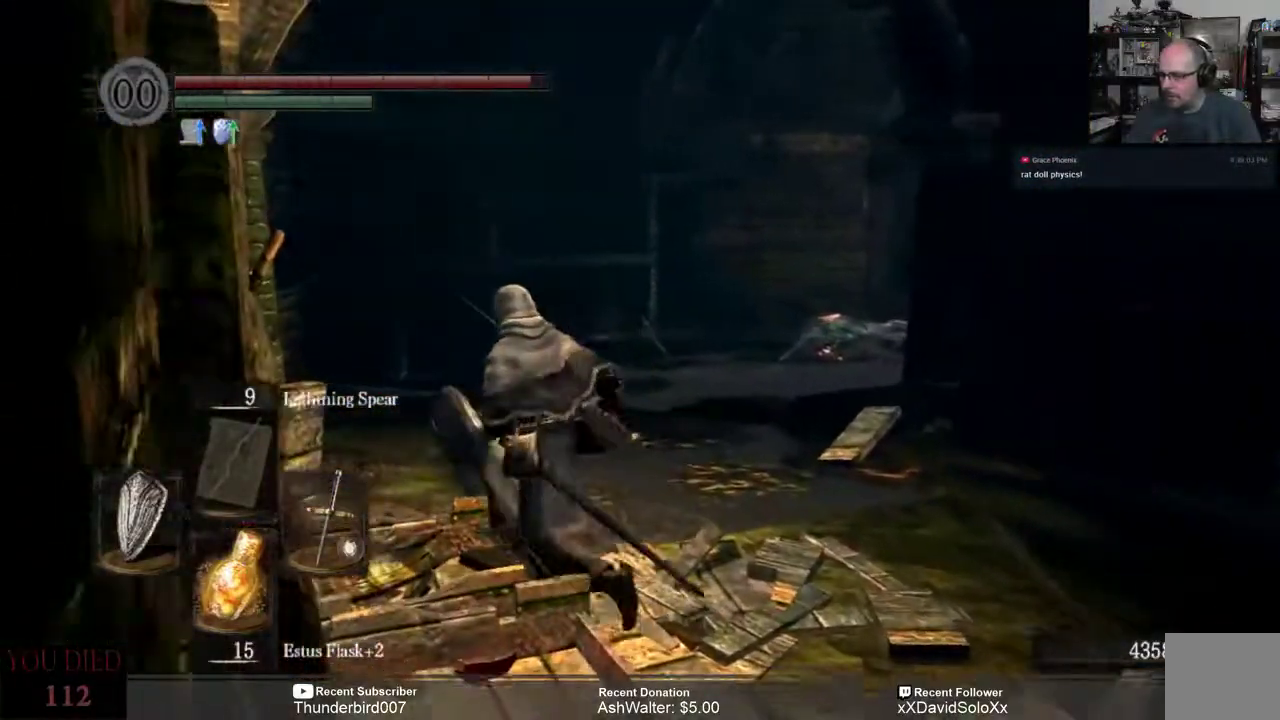
{"buttons": [], "left_stick": "up", "right_stick": "center"}